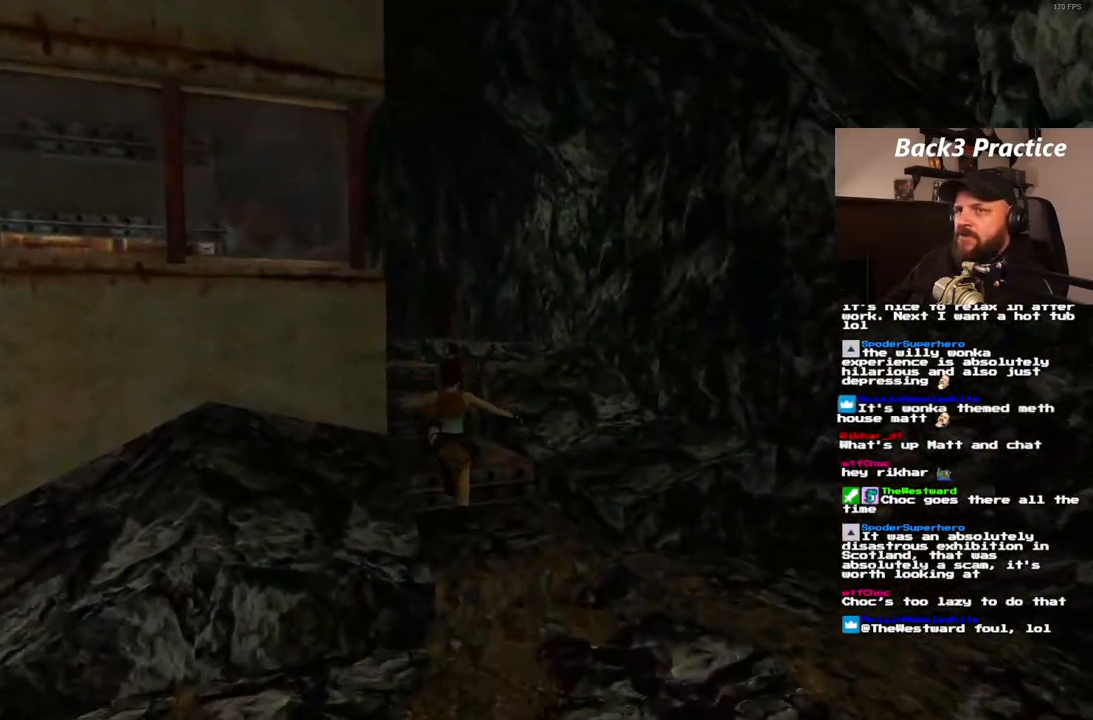
Gameplay with a controller (PlayStation layout); each line is a JSON object with the inputs held at the frame after it. "events" lists button and stick changes between this image and that frame as [ms after this image, input, new state], when the widget could be followed in between. Not read: L3 R3.
{"buttons": ["DPAD_UP", "DPAD_LEFT"], "left_stick": "center", "right_stick": "center", "events": [[50, "SQUARE", "up"], [367, "DPAD_LEFT", "down"]]}
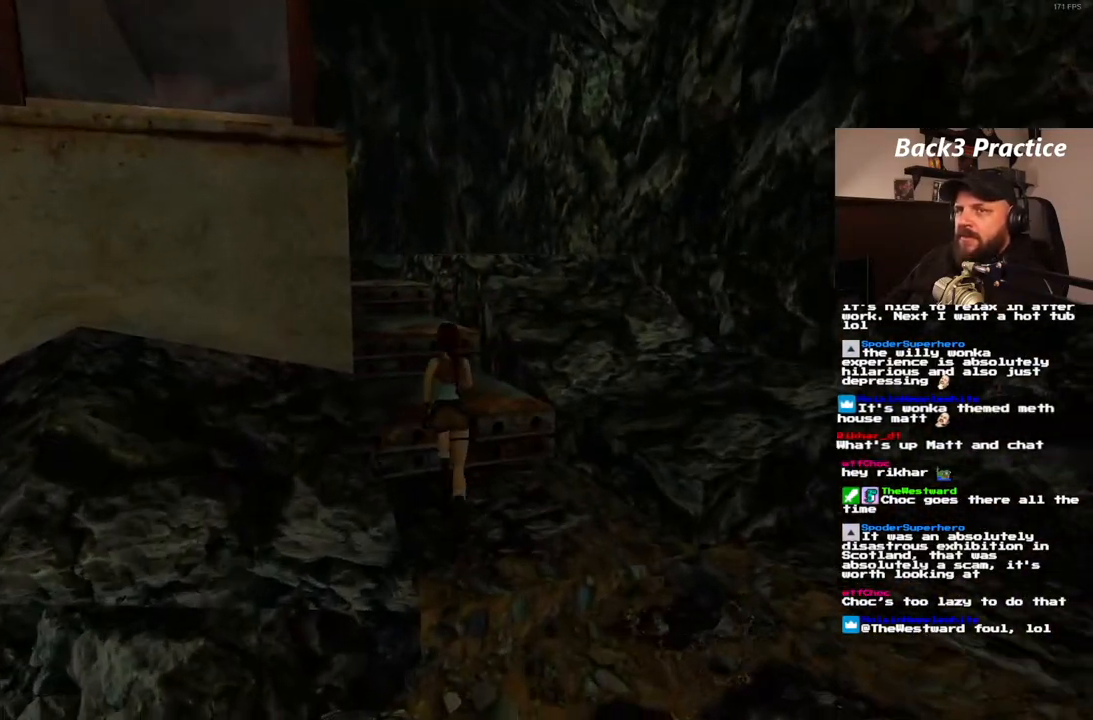
{"buttons": ["SQUARE", "DPAD_UP"], "left_stick": "center", "right_stick": "center", "events": [[33, "SQUARE", "down"], [167, "DPAD_LEFT", "up"]]}
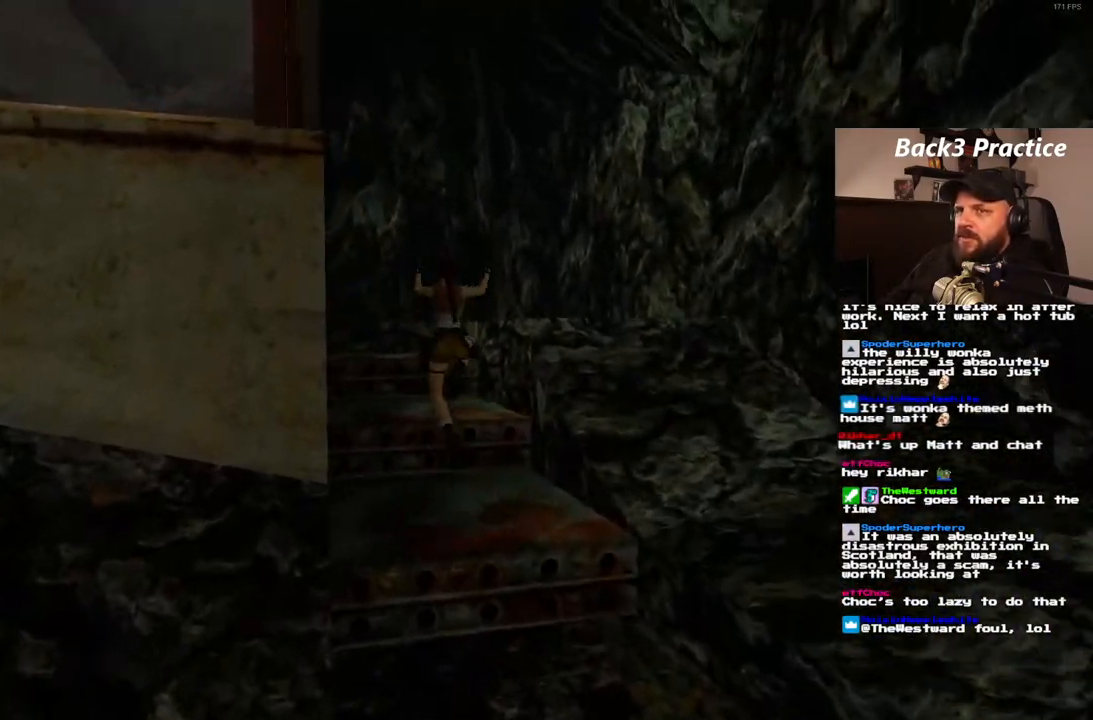
{"buttons": ["DPAD_UP", "DPAD_LEFT"], "left_stick": "center", "right_stick": "center", "events": [[100, "DPAD_LEFT", "down"], [117, "SQUARE", "up"]]}
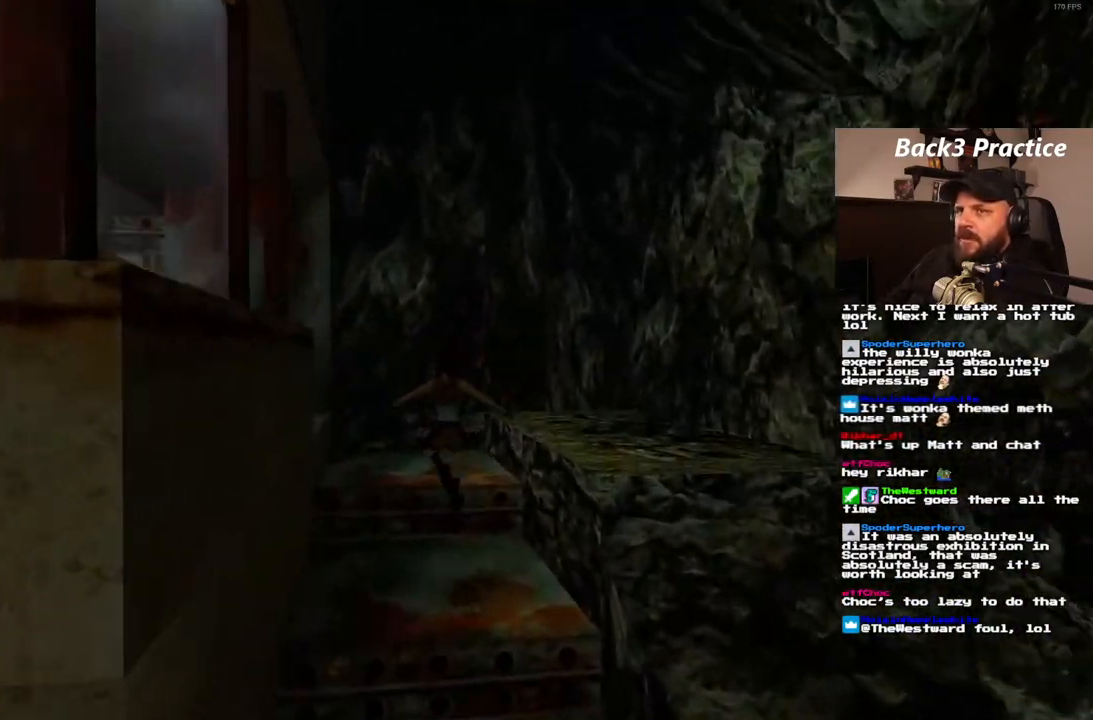
{"buttons": ["DPAD_UP", "DPAD_LEFT"], "left_stick": "center", "right_stick": "center", "events": [[150, "DPAD_LEFT", "up"], [383, "DPAD_LEFT", "down"]]}
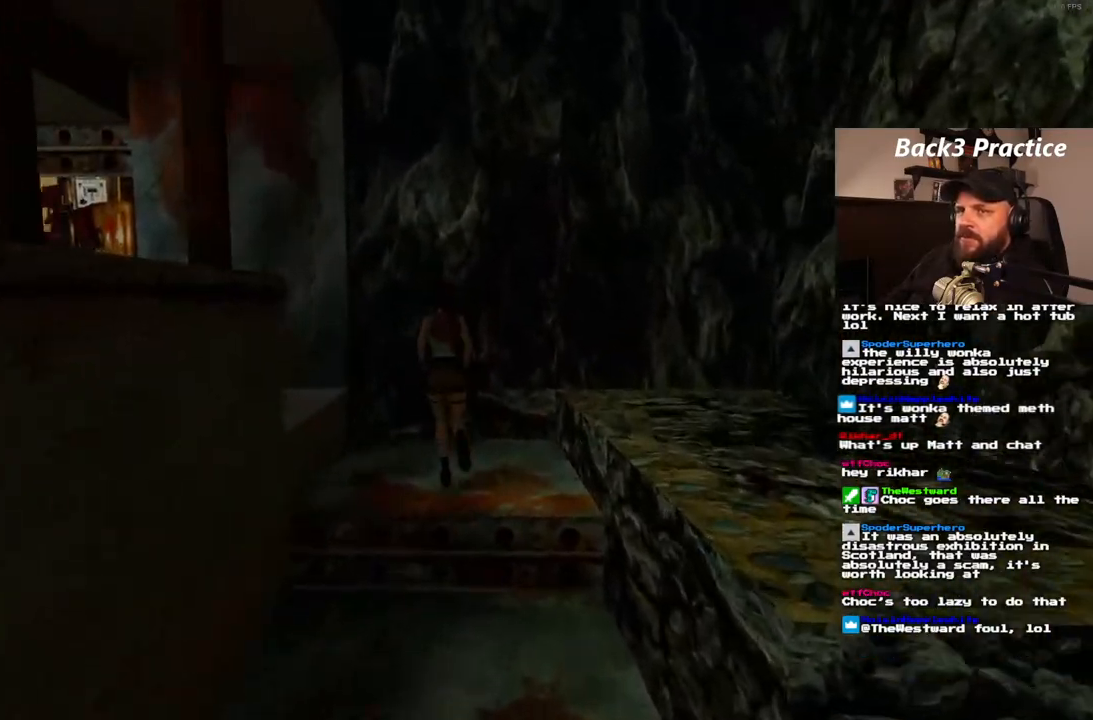
{"buttons": ["DPAD_LEFT"], "left_stick": "center", "right_stick": "center", "events": [[217, "DPAD_UP", "up"]]}
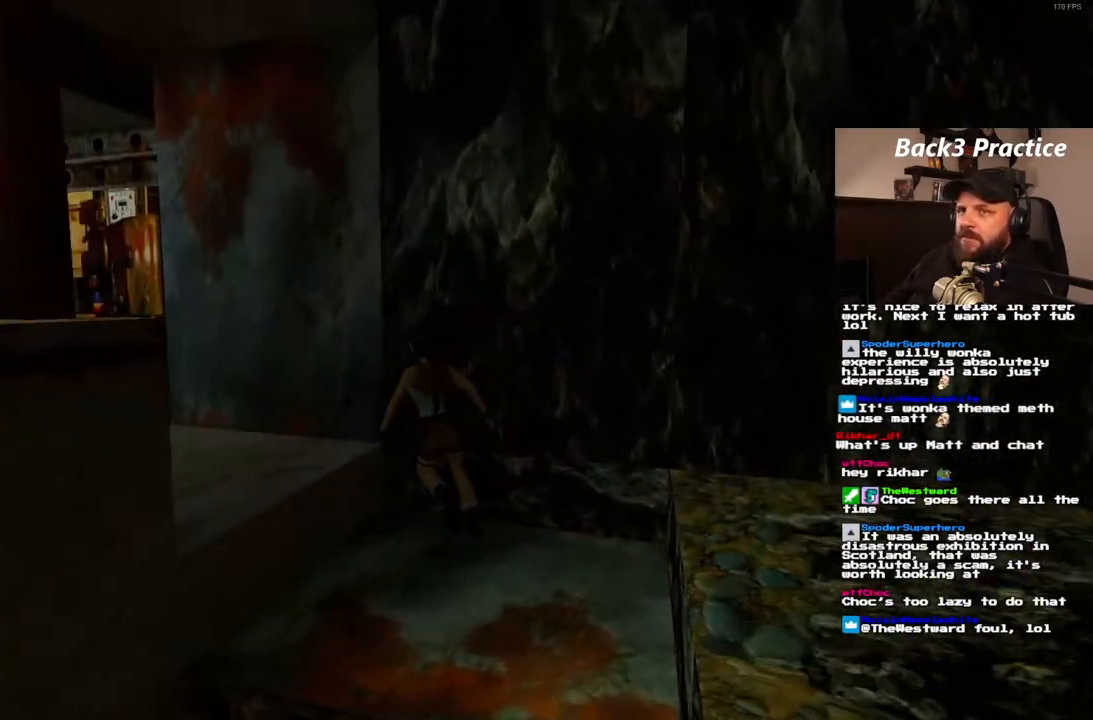
{"buttons": ["DPAD_UP"], "left_stick": "center", "right_stick": "center", "events": [[83, "DPAD_LEFT", "up"], [83, "DPAD_UP", "down"]]}